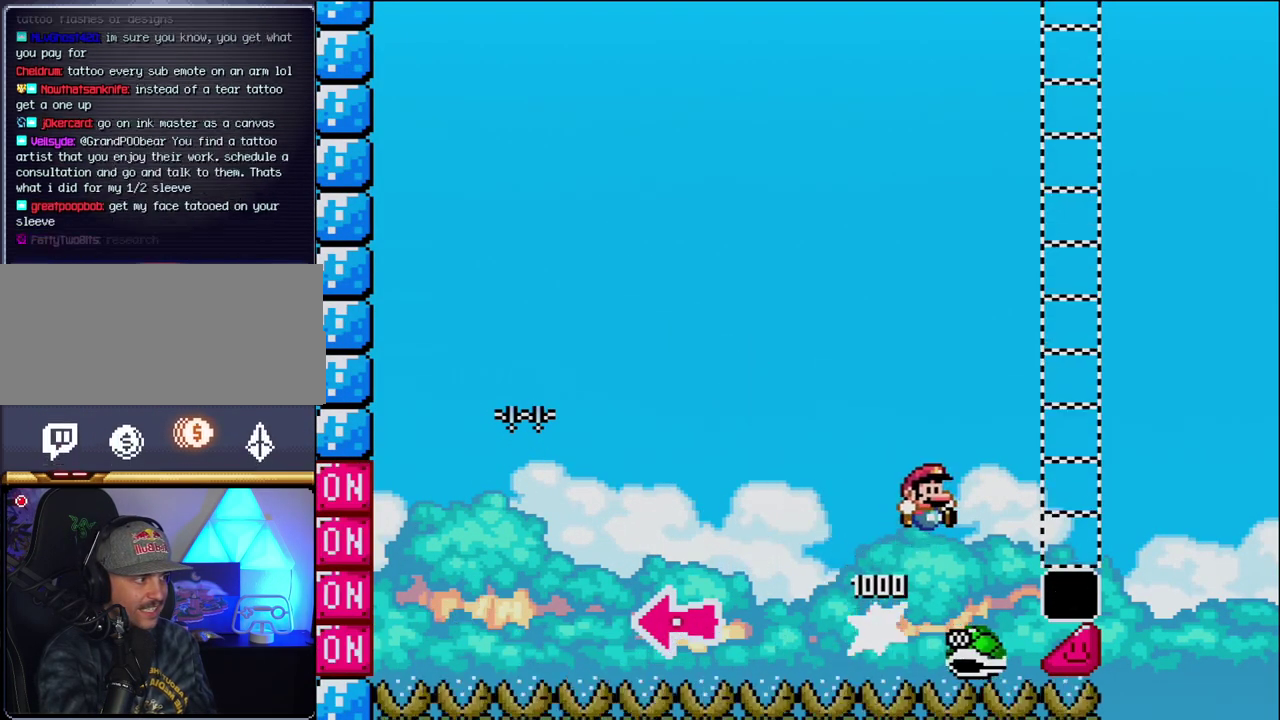
Gameplay with a controller (Nintendo layout); each line is a JSON object with the inputs held at the frame after it. "events" lists button and stick changes between this image and that frame as [ms after this image, input, new state], when the widget could be followed in between. Not read: L3 R3.
{"buttons": ["Y", "DPAD_RIGHT"], "events": [[367, "B", "up"]]}
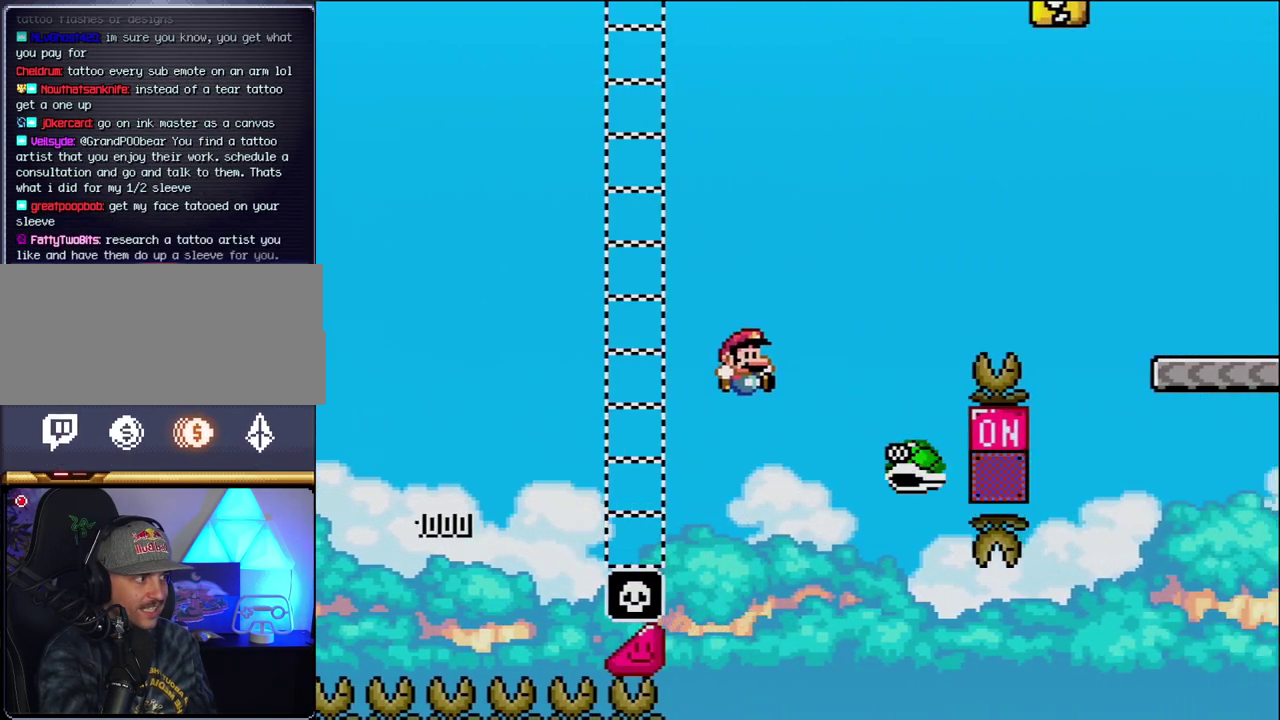
{"buttons": ["B", "Y", "DPAD_RIGHT"], "events": [[17, "B", "down"]]}
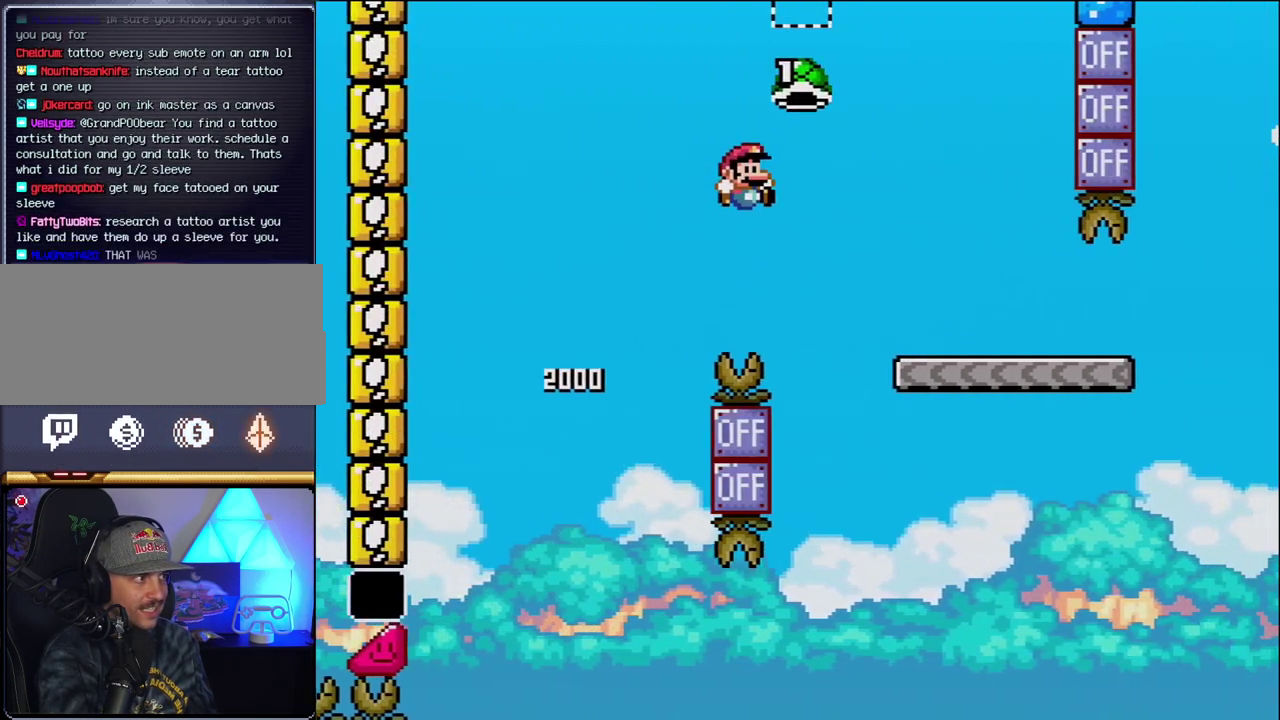
{"buttons": ["Y", "DPAD_RIGHT"], "events": [[267, "B", "up"]]}
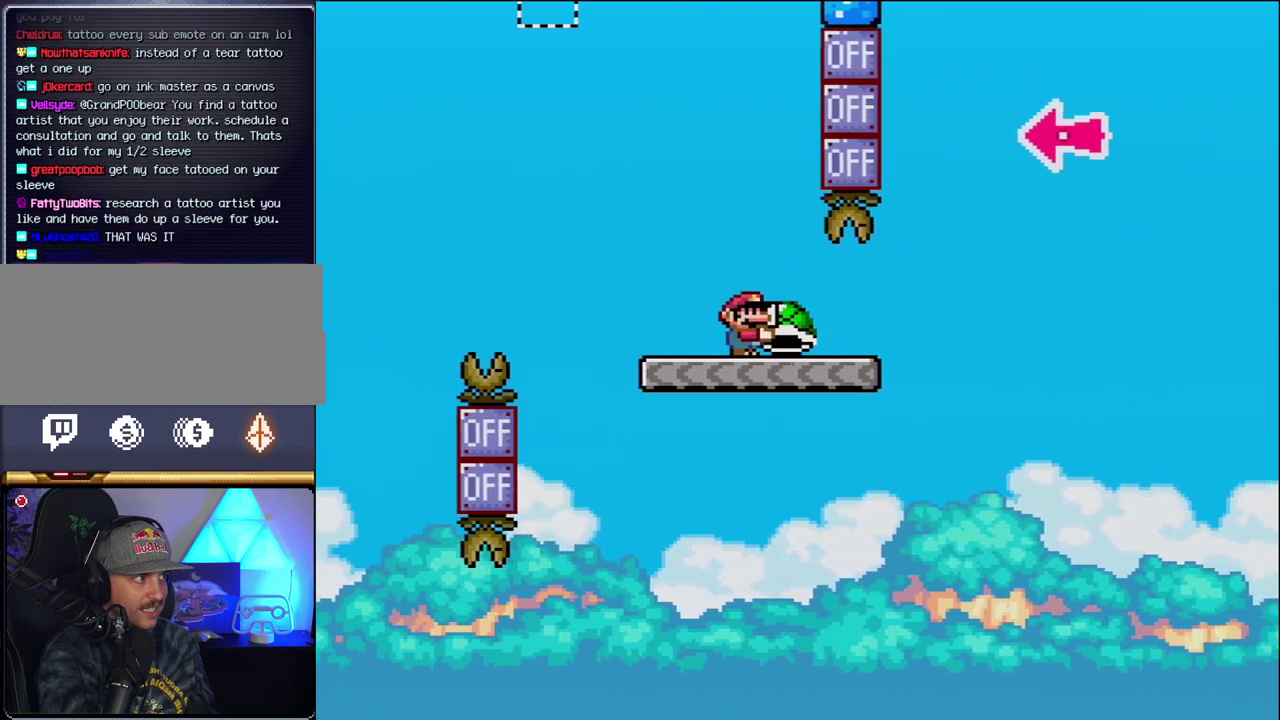
{"buttons": ["B", "Y", "DPAD_RIGHT"], "events": [[267, "B", "down"]]}
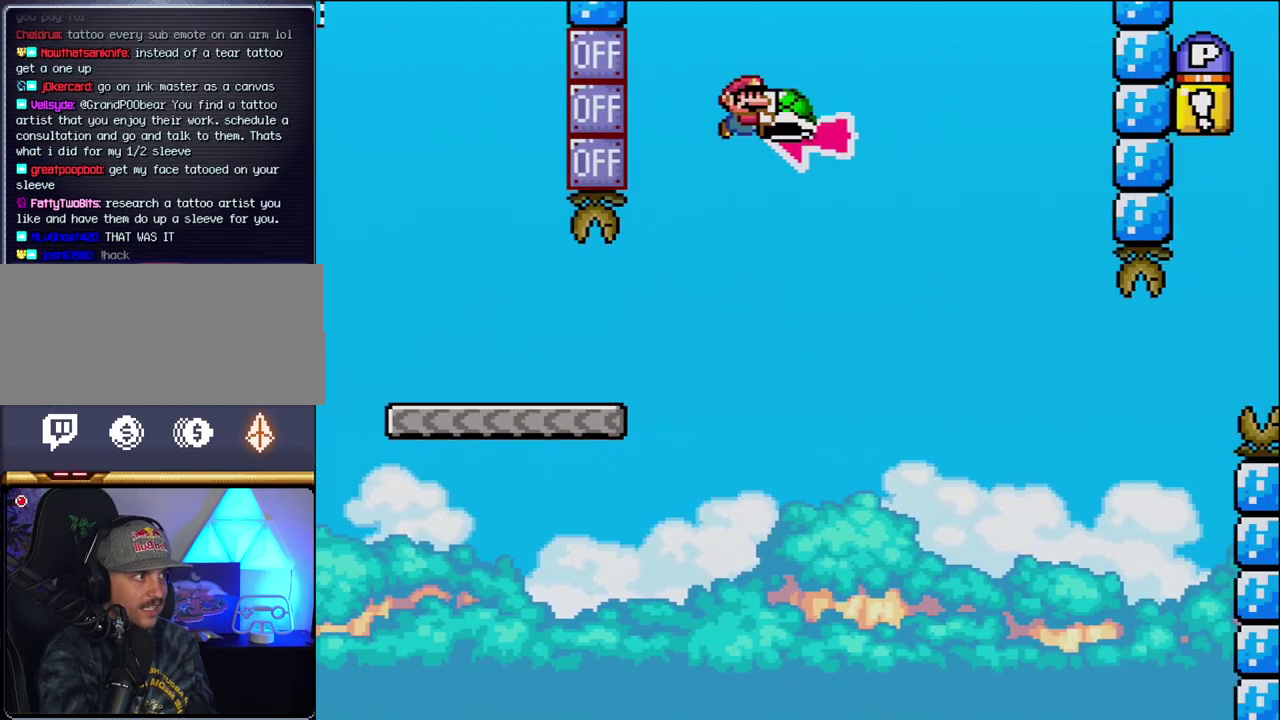
{"buttons": ["B", "Y", "DPAD_RIGHT"], "events": [[50, "DPAD_RIGHT", "up"], [117, "DPAD_LEFT", "down"], [183, "Y", "up"], [200, "DPAD_LEFT", "up"], [200, "DPAD_RIGHT", "down"], [300, "Y", "down"]]}
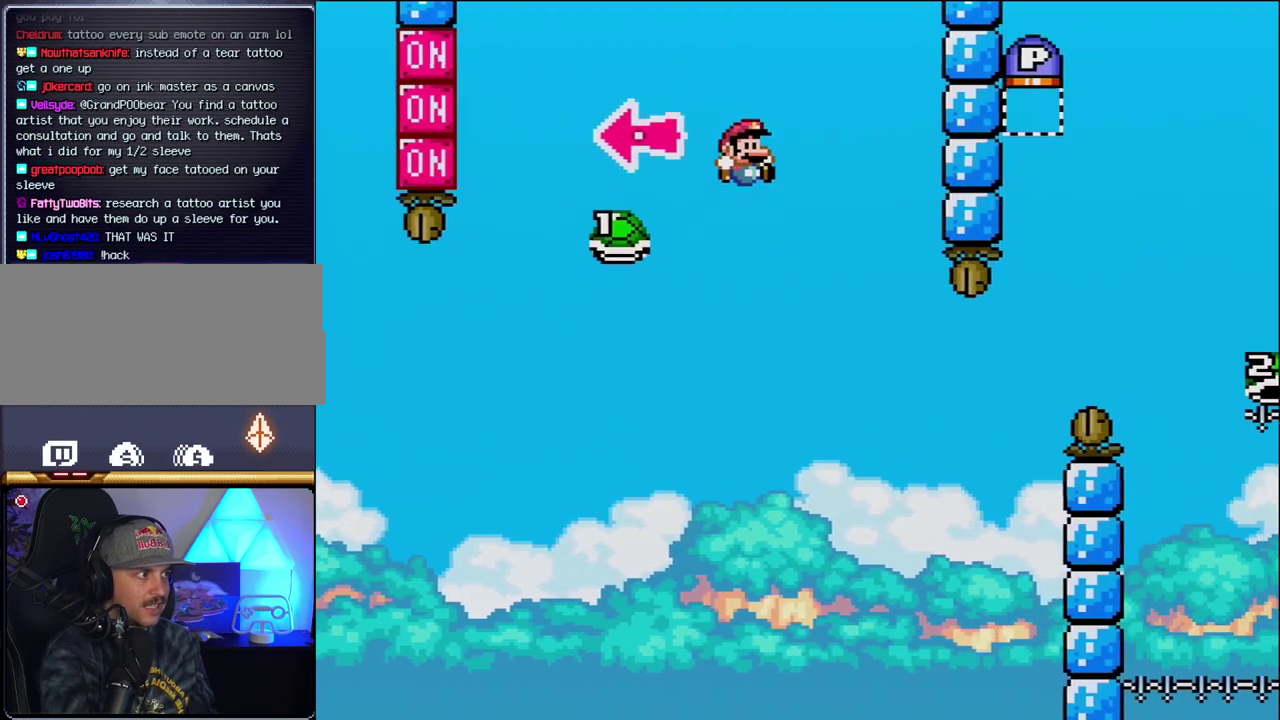
{"buttons": ["B", "Y", "DPAD_RIGHT"], "events": [[17, "B", "up"], [367, "B", "down"]]}
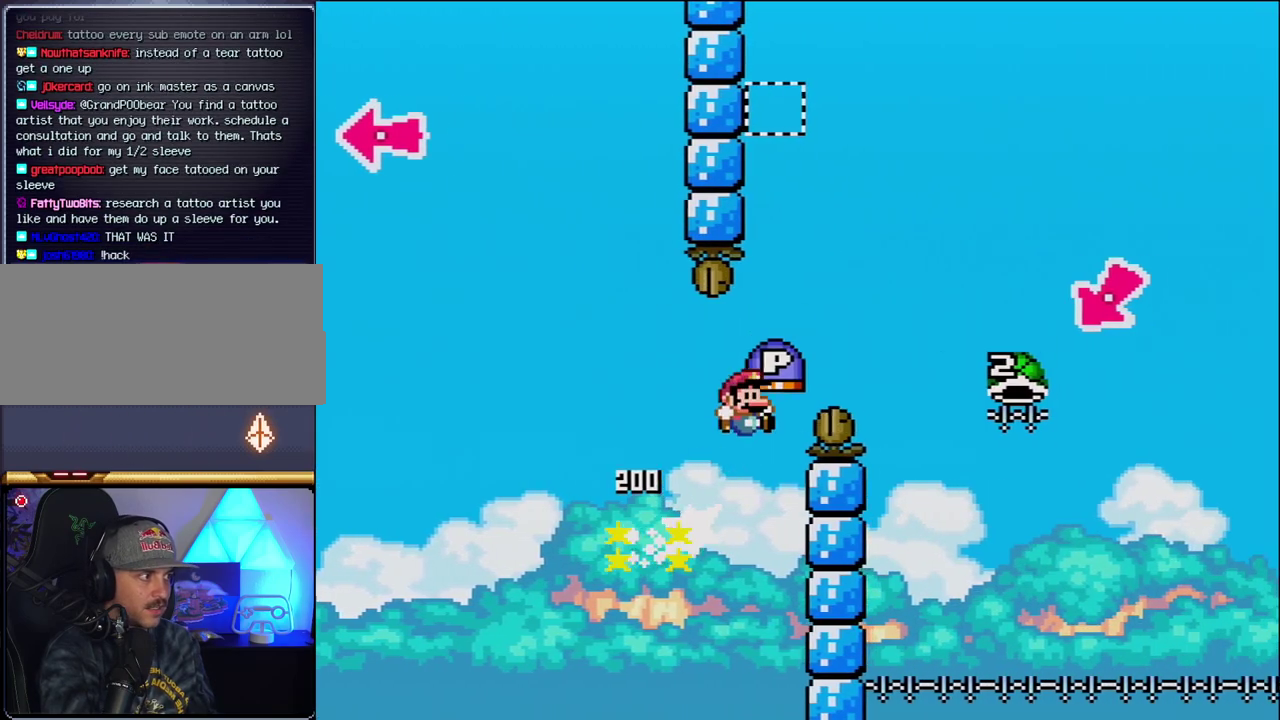
{"buttons": ["B", "Y", "DPAD_RIGHT"], "events": []}
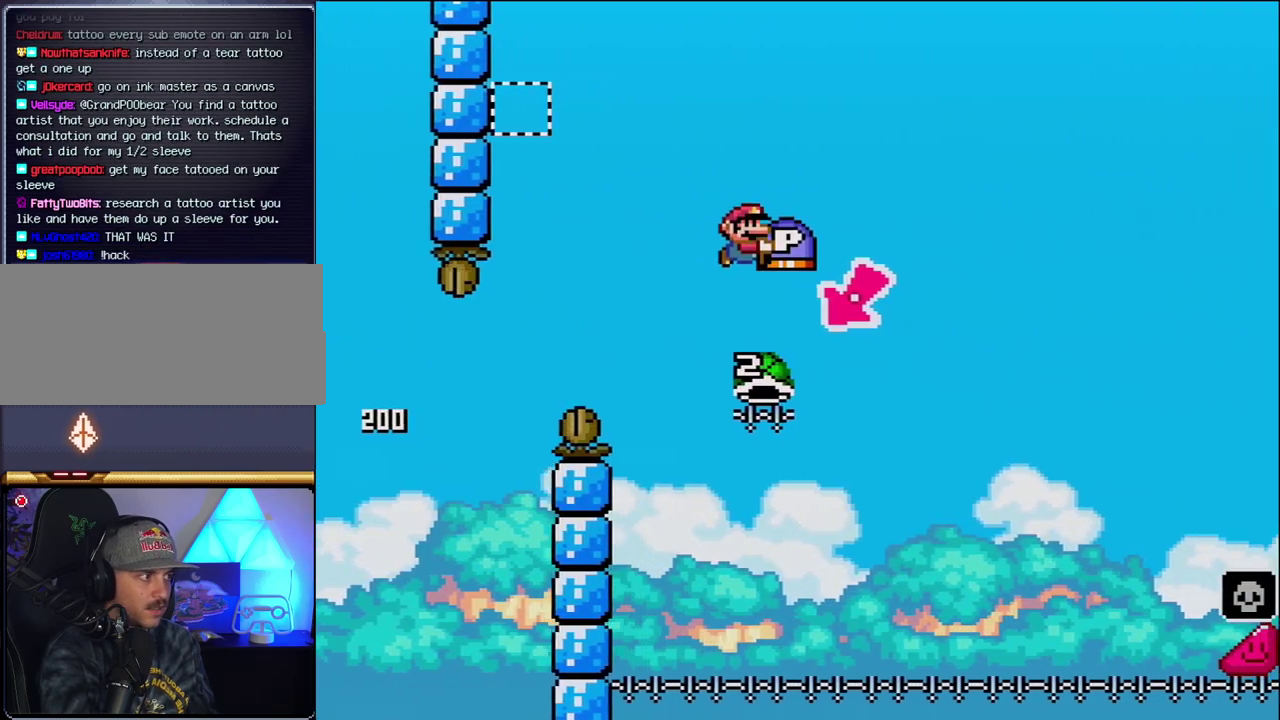
{"buttons": ["B", "Y", "DPAD_RIGHT"], "events": [[17, "DPAD_RIGHT", "up"], [83, "DPAD_LEFT", "down"], [333, "DPAD_LEFT", "up"], [433, "DPAD_RIGHT", "down"]]}
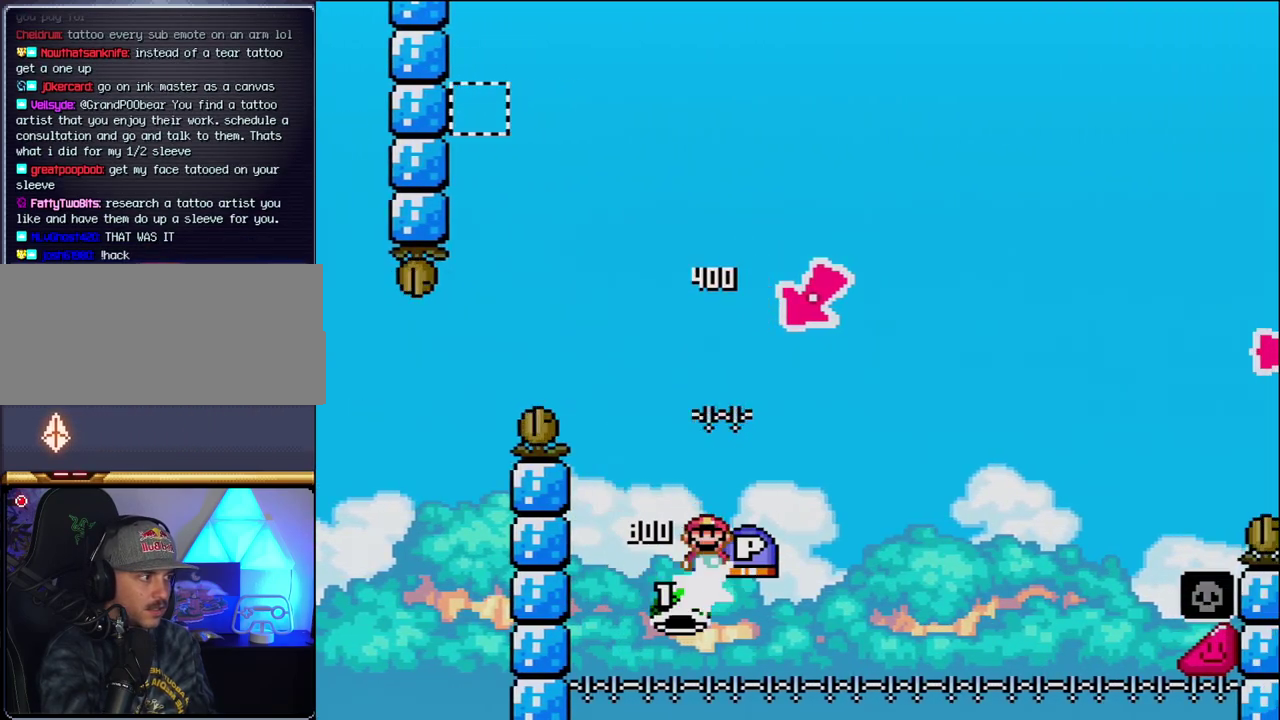
{"buttons": ["B", "Y", "DPAD_RIGHT"], "events": []}
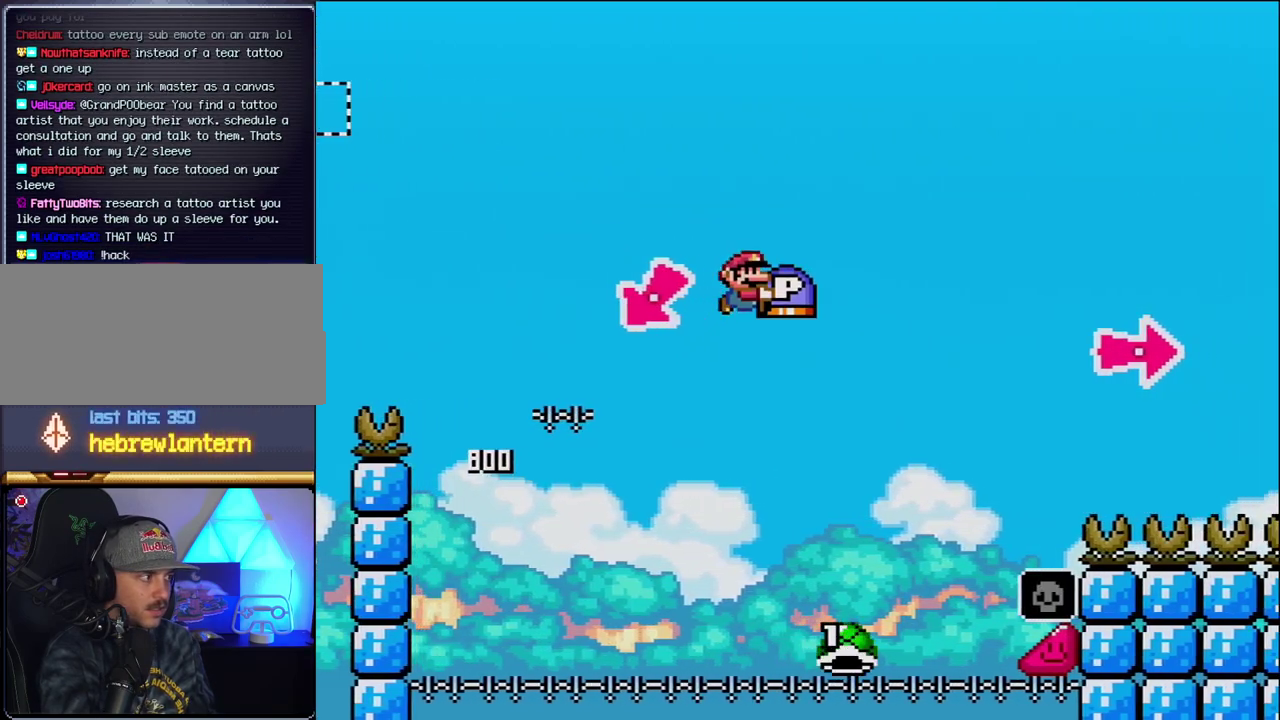
{"buttons": ["B", "Y", "DPAD_RIGHT"], "events": []}
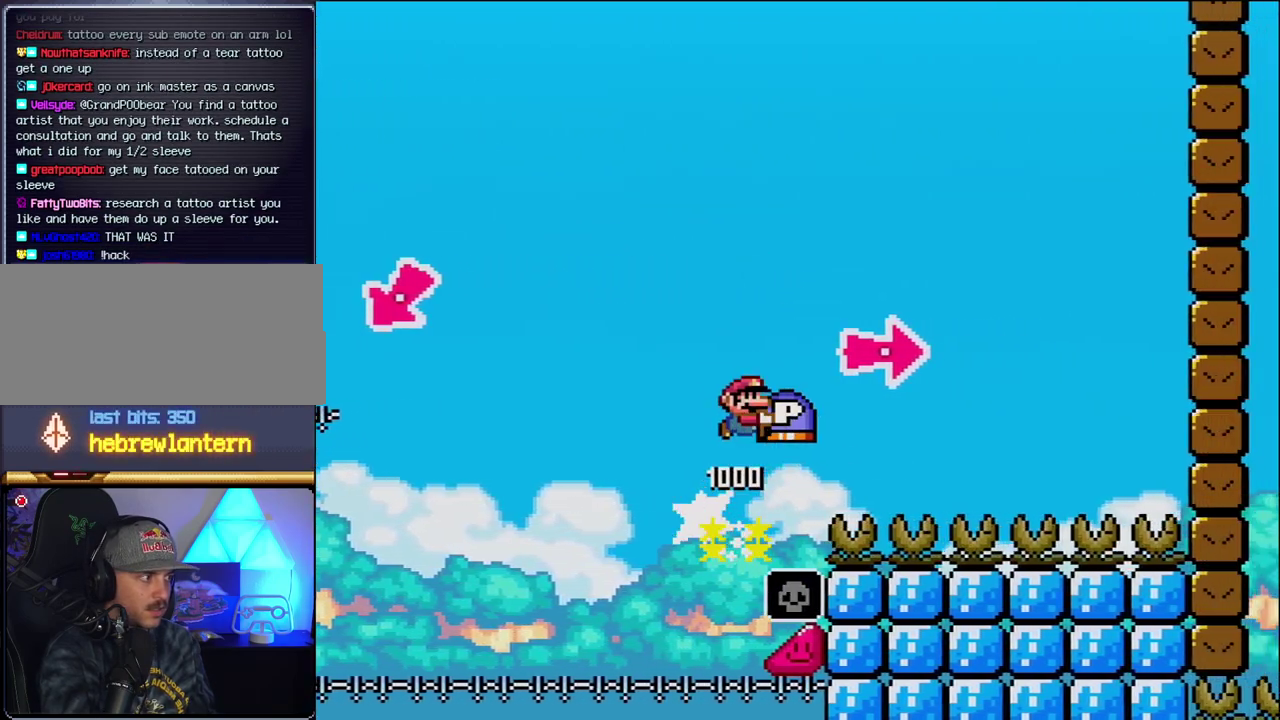
{"buttons": ["Y", "DPAD_RIGHT"], "events": [[83, "Y", "up"], [200, "Y", "down"], [483, "B", "up"]]}
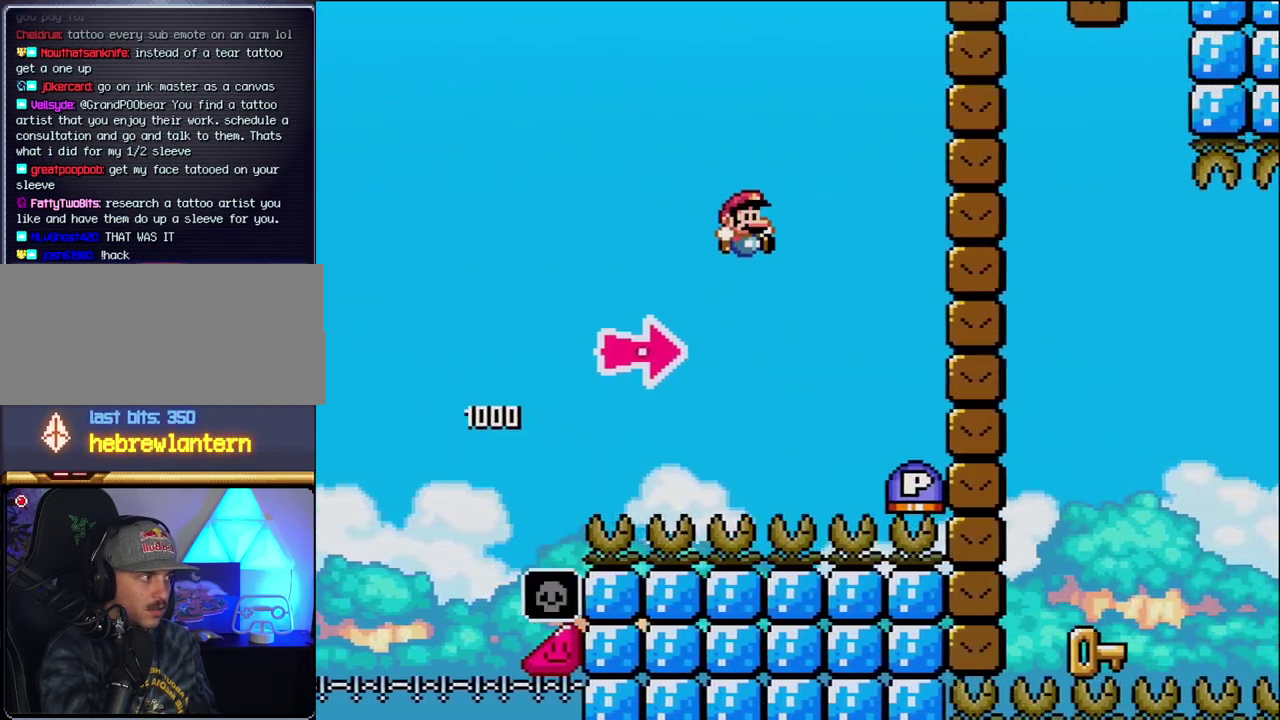
{"buttons": ["B", "Y", "DPAD_RIGHT"], "events": [[233, "B", "down"], [233, "Y", "up"], [400, "Y", "down"]]}
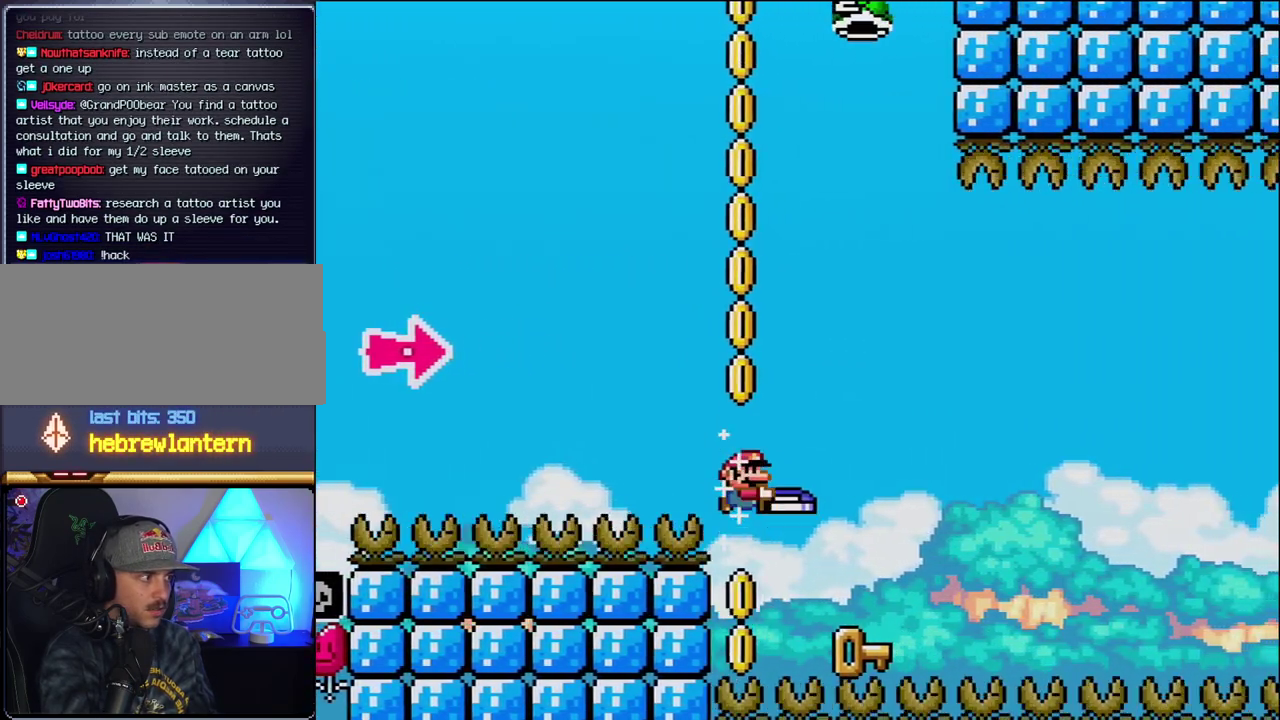
{"buttons": ["DPAD_RIGHT"], "events": [[117, "Y", "up"], [150, "B", "up"], [150, "DPAD_LEFT", "down"], [150, "DPAD_RIGHT", "up"], [433, "DPAD_LEFT", "up"], [433, "DPAD_RIGHT", "down"]]}
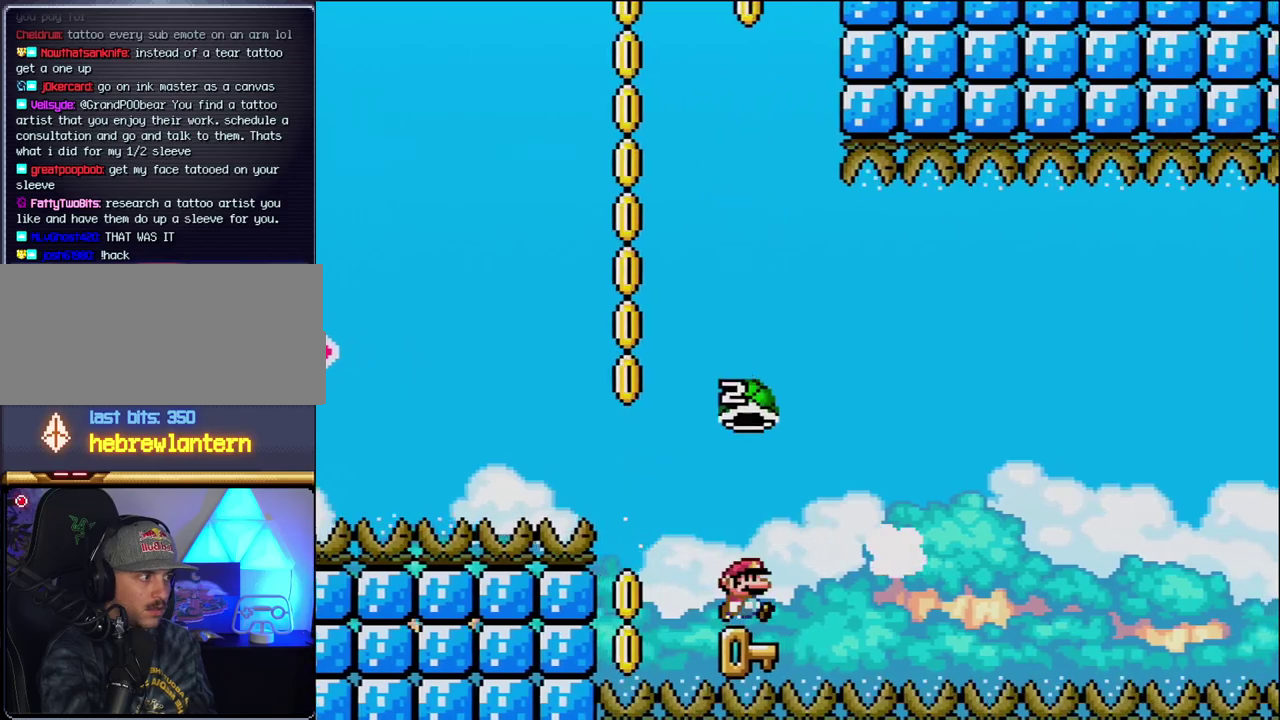
{"buttons": ["B", "Y", "DPAD_RIGHT"], "events": [[50, "B", "down"], [50, "Y", "down"], [83, "DPAD_RIGHT", "up"], [400, "DPAD_RIGHT", "down"]]}
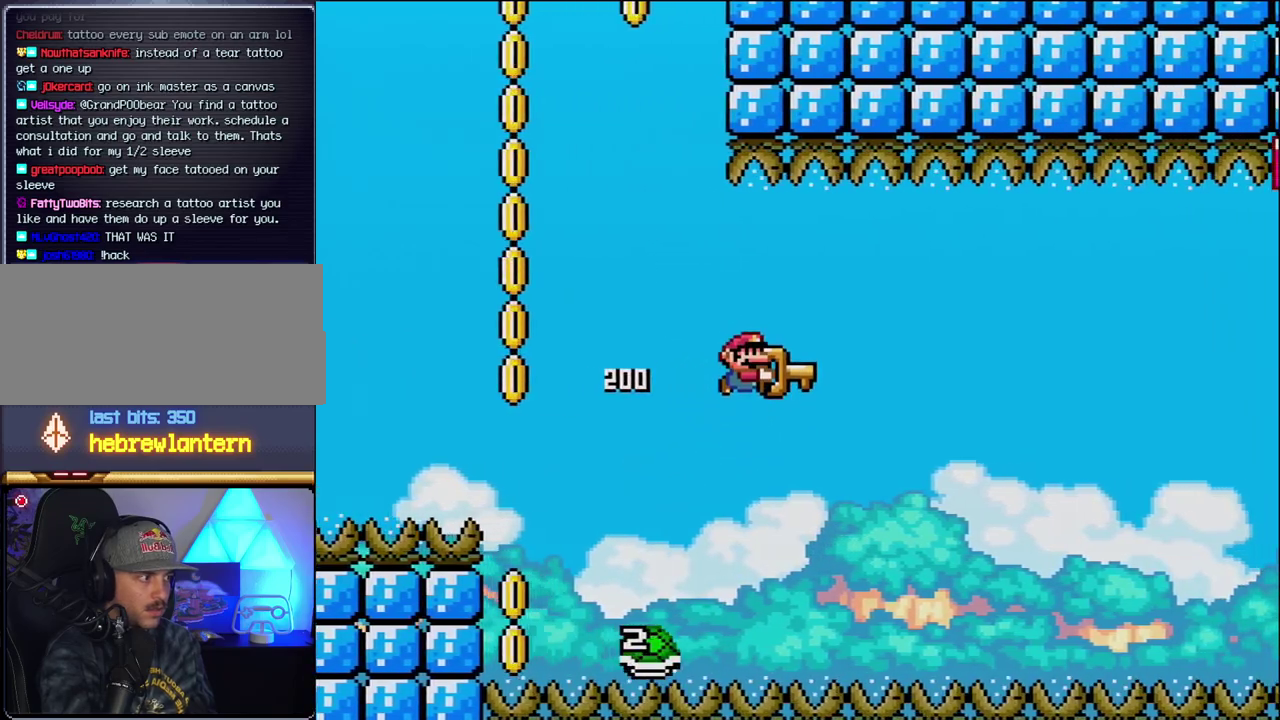
{"buttons": ["B", "Y", "DPAD_RIGHT"], "events": [[50, "DPAD_RIGHT", "up"], [267, "DPAD_RIGHT", "down"]]}
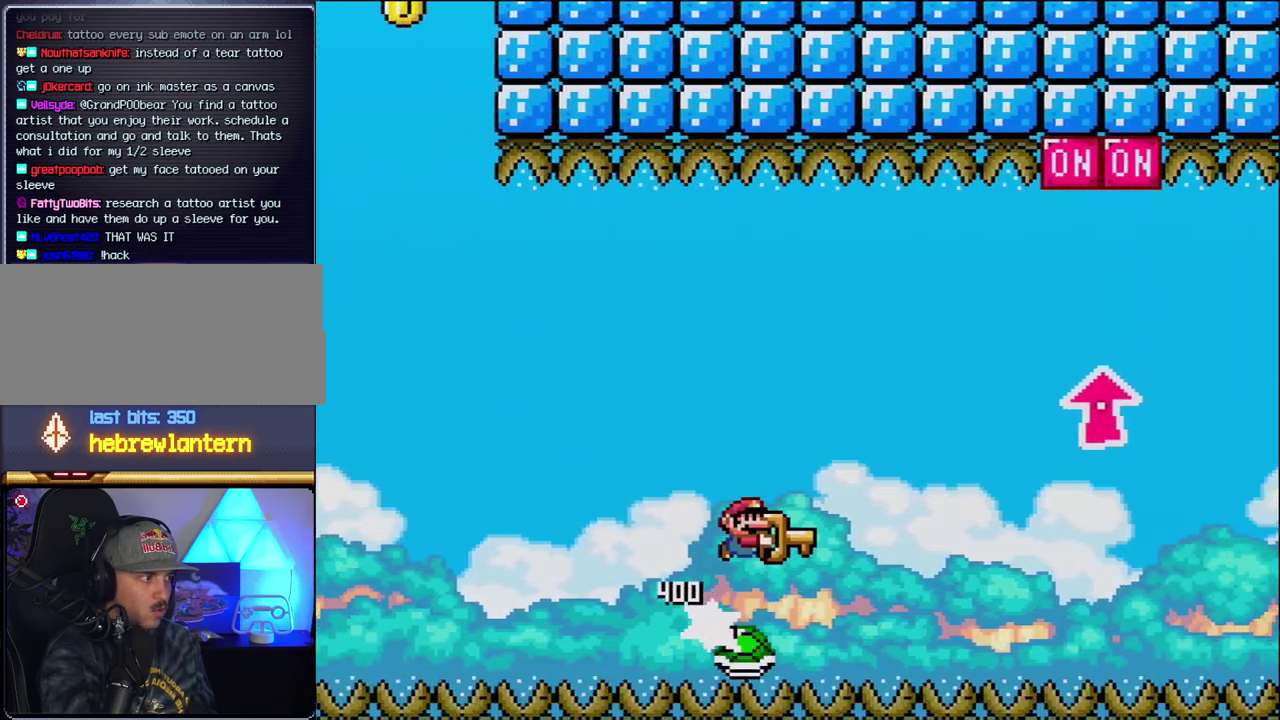
{"buttons": ["B", "Y", "DPAD_UP", "DPAD_RIGHT"], "events": [[50, "DPAD_UP", "down"]]}
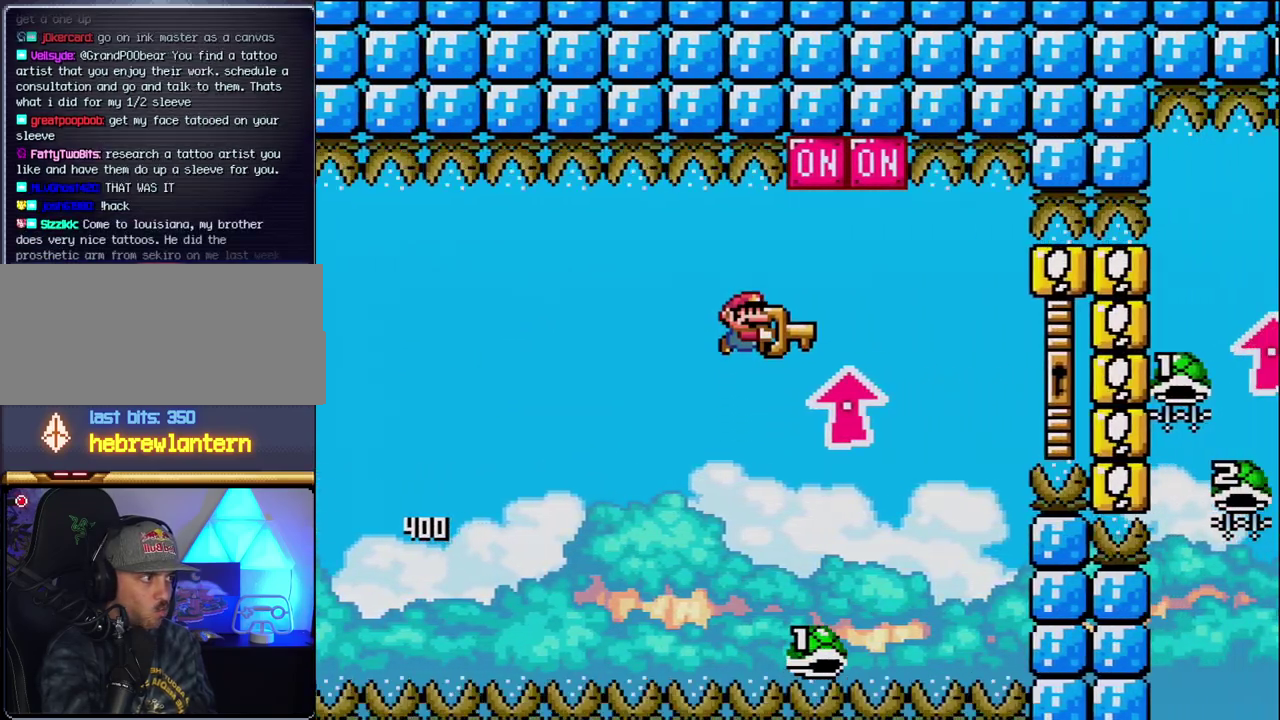
{"buttons": ["B", "Y", "DPAD_RIGHT"], "events": [[83, "Y", "up"], [217, "Y", "down"], [233, "DPAD_UP", "up"], [300, "DPAD_RIGHT", "up"], [333, "DPAD_LEFT", "down"], [400, "DPAD_UP", "down"], [433, "DPAD_LEFT", "up"], [433, "DPAD_RIGHT", "down"], [467, "DPAD_UP", "up"]]}
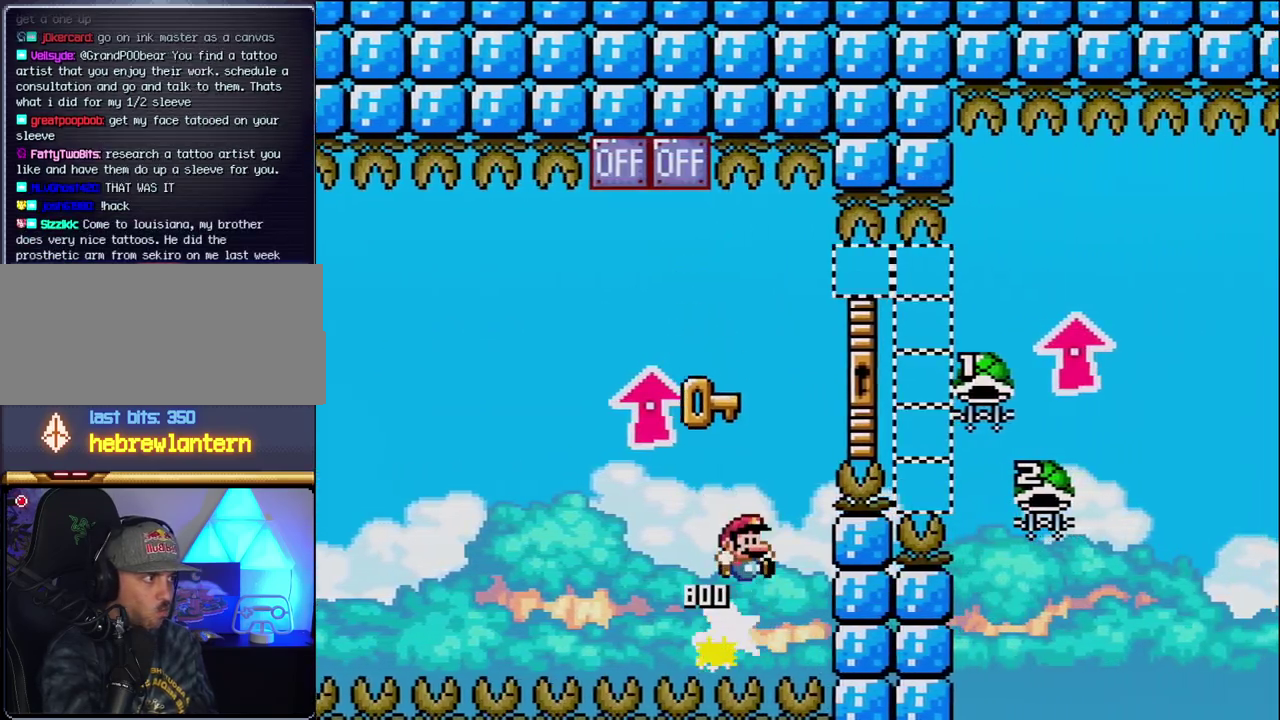
{"buttons": ["B", "Y", "DPAD_UP", "DPAD_RIGHT"], "events": [[17, "DPAD_UP", "down"]]}
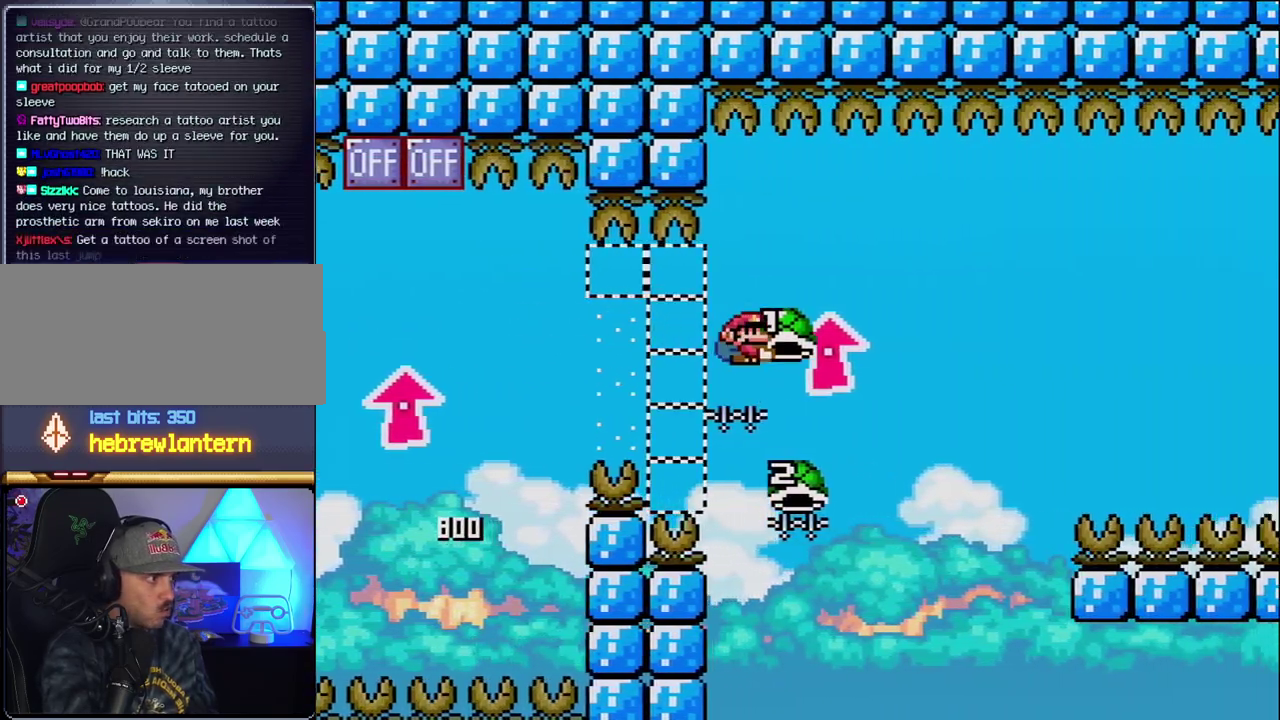
{"buttons": ["B", "Y", "DPAD_RIGHT"], "events": [[117, "DPAD_RIGHT", "up"], [150, "DPAD_LEFT", "down"], [150, "DPAD_UP", "up"], [150, "Y", "up"], [433, "DPAD_LEFT", "up"], [433, "DPAD_RIGHT", "down"], [483, "Y", "down"]]}
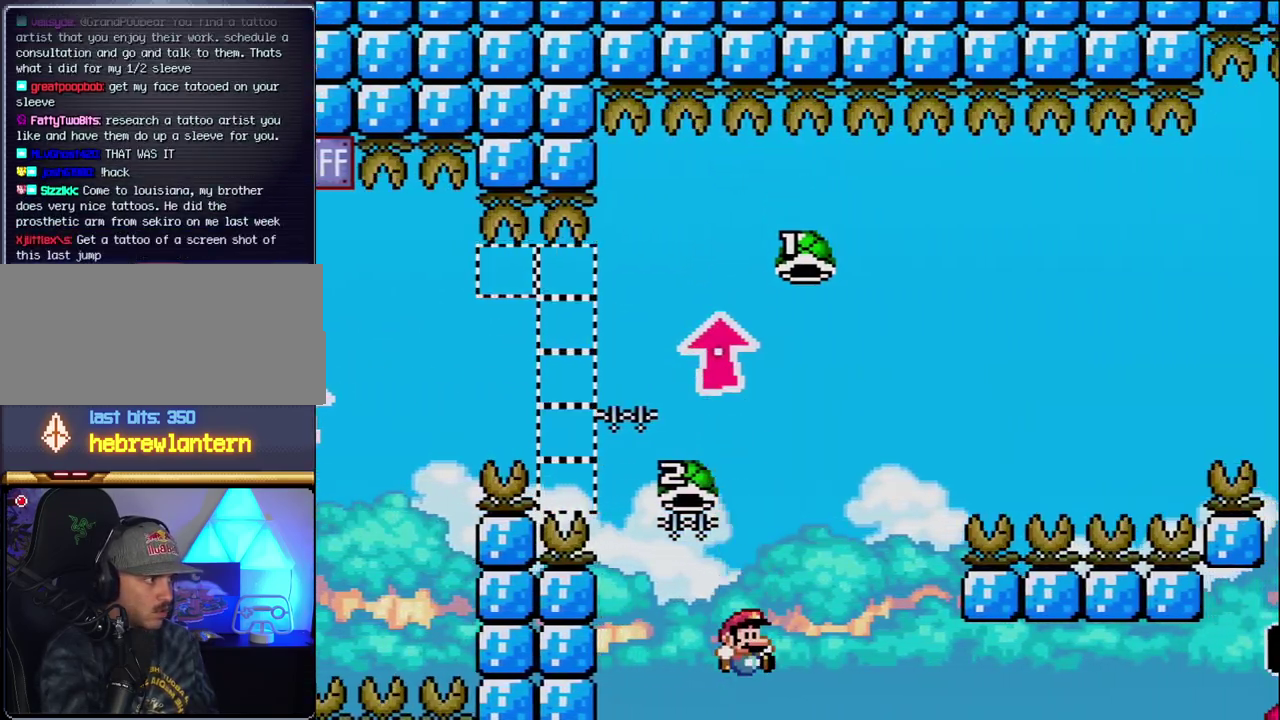
{"buttons": [], "events": [[83, "DPAD_RIGHT", "up"], [117, "Y", "up"], [183, "B", "up"], [300, "B", "down"], [300, "DPAD_LEFT", "down"], [400, "DPAD_LEFT", "up"], [433, "B", "up"]]}
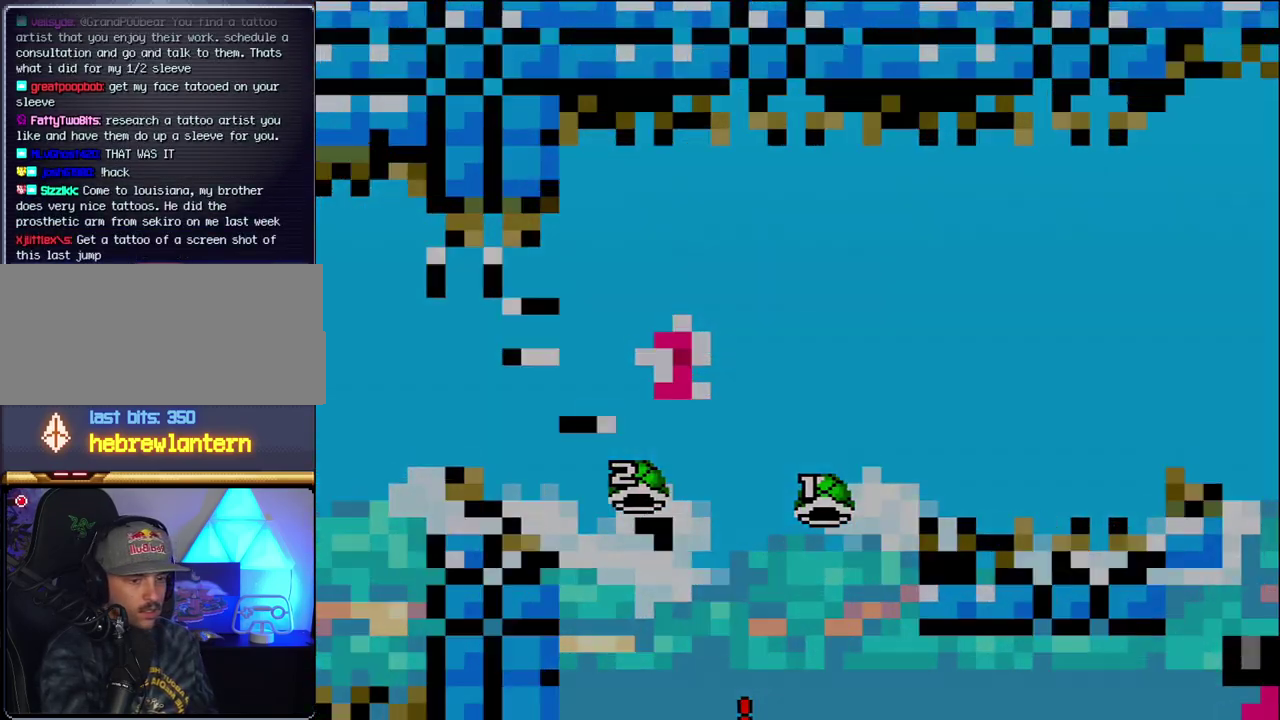
{"buttons": [], "events": [[17, "B", "down"], [117, "B", "up"], [233, "B", "down"], [367, "B", "up"]]}
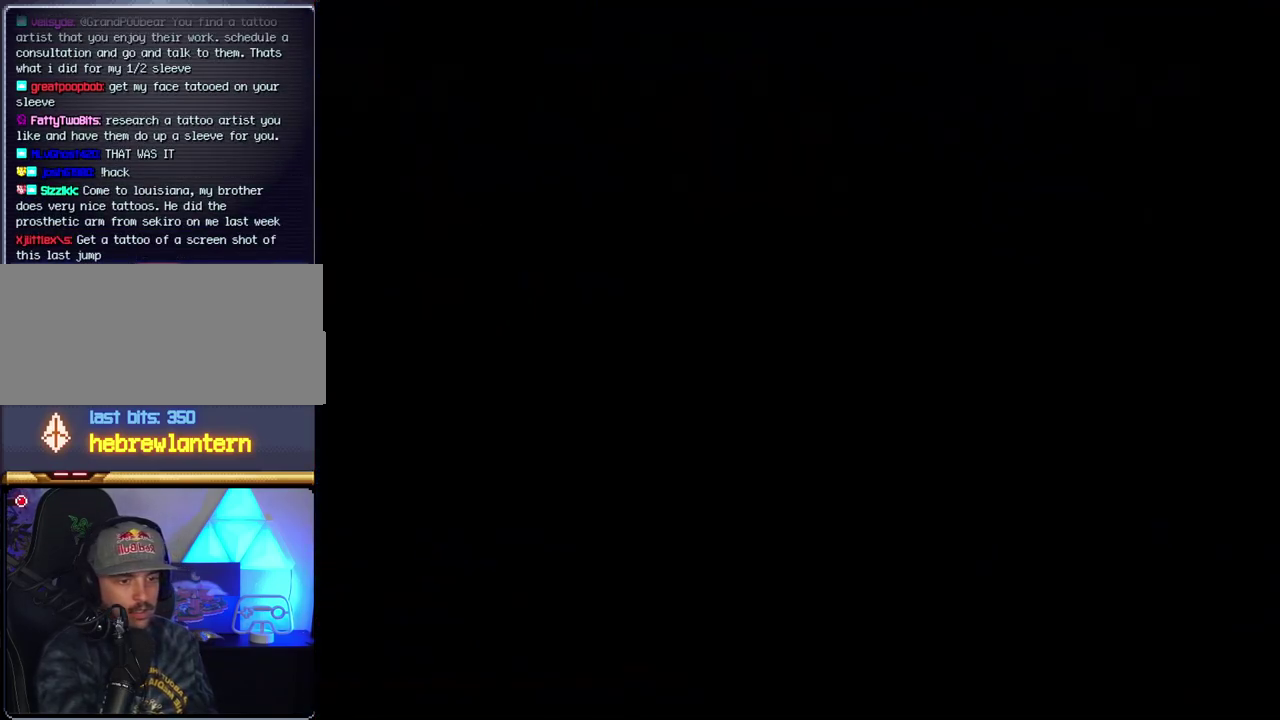
{"buttons": [], "events": []}
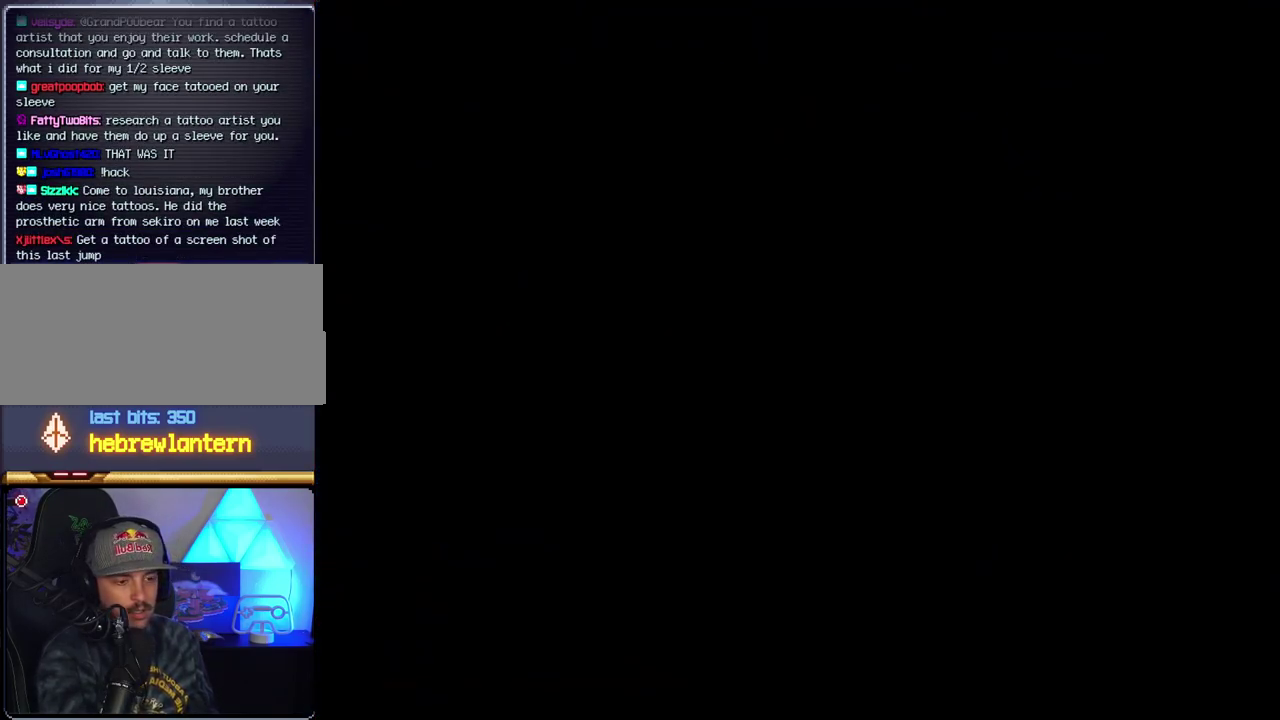
{"buttons": [], "events": []}
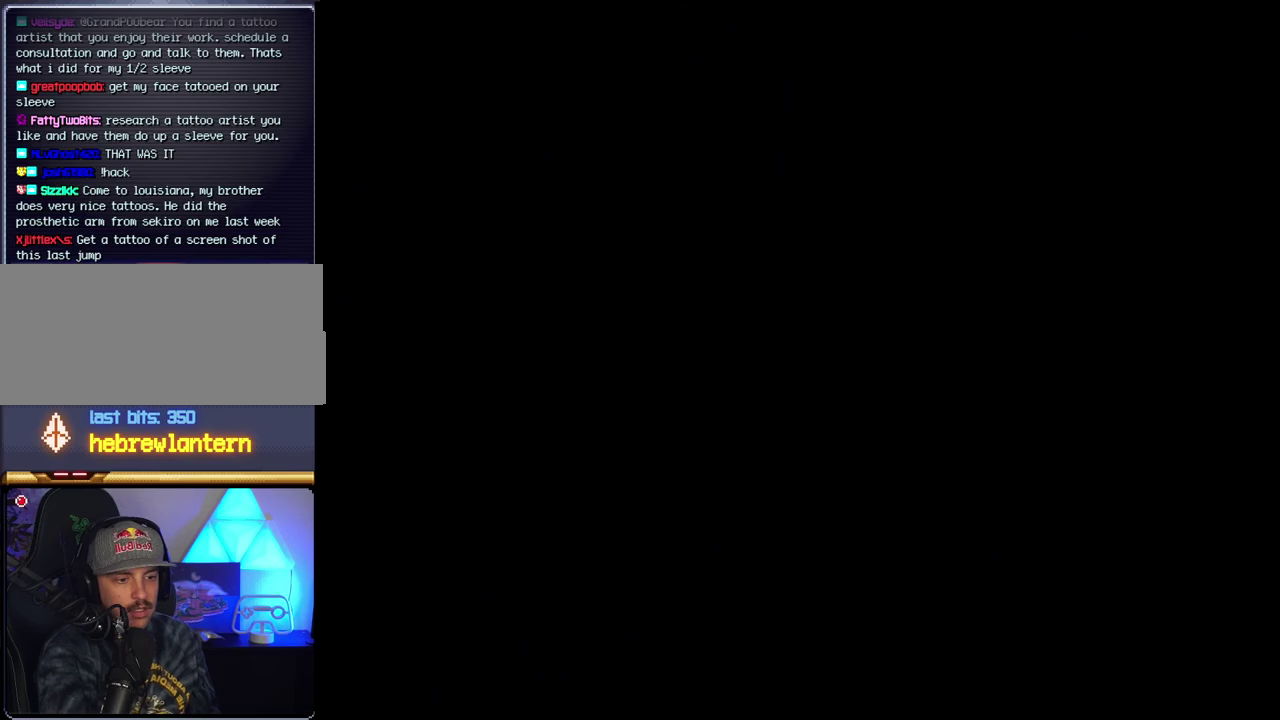
{"buttons": [], "events": []}
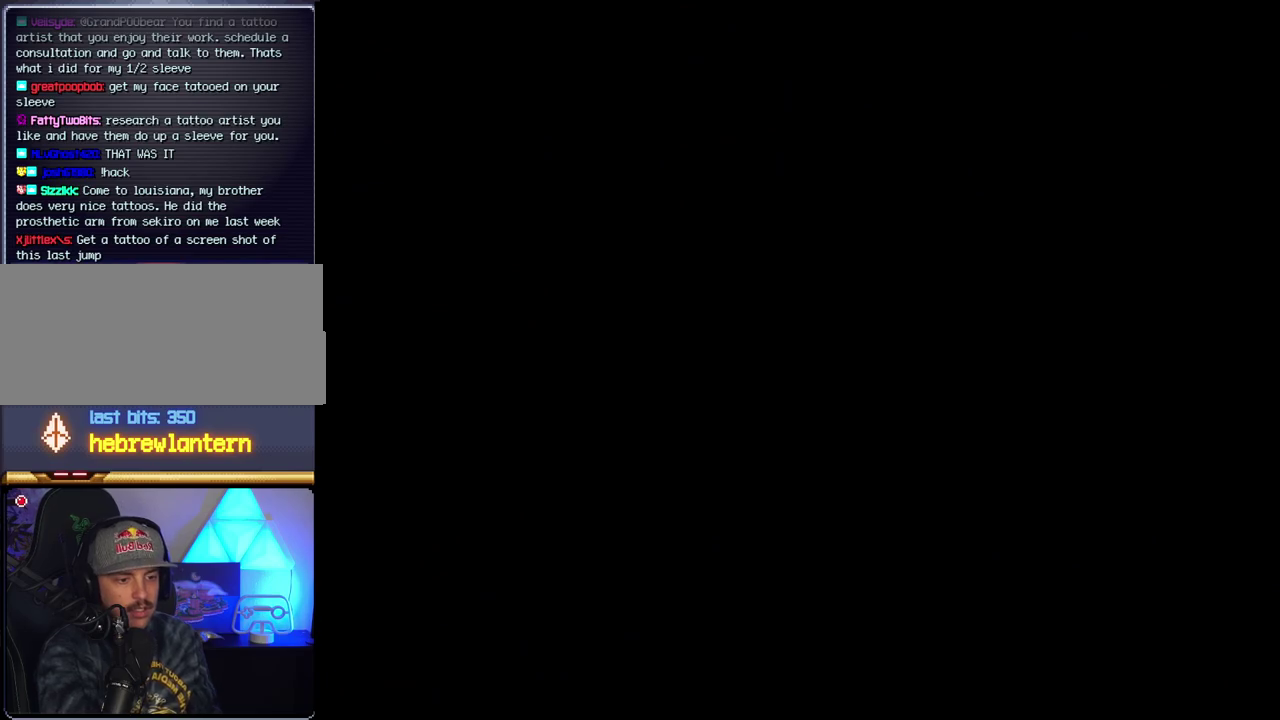
{"buttons": ["B"], "events": [[50, "B", "down"], [367, "DPAD_LEFT", "down"], [450, "DPAD_LEFT", "up"]]}
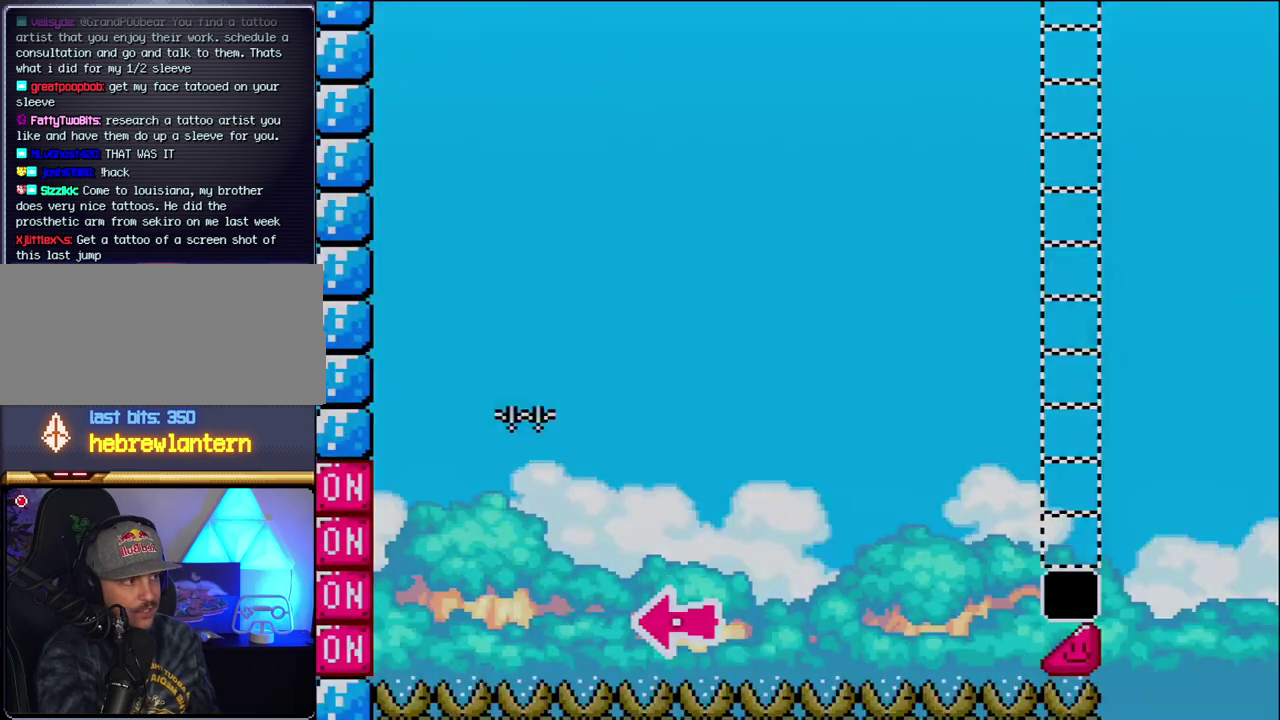
{"buttons": ["B", "DPAD_RIGHT"], "events": [[117, "DPAD_LEFT", "down"], [367, "DPAD_LEFT", "up"], [433, "DPAD_RIGHT", "down"]]}
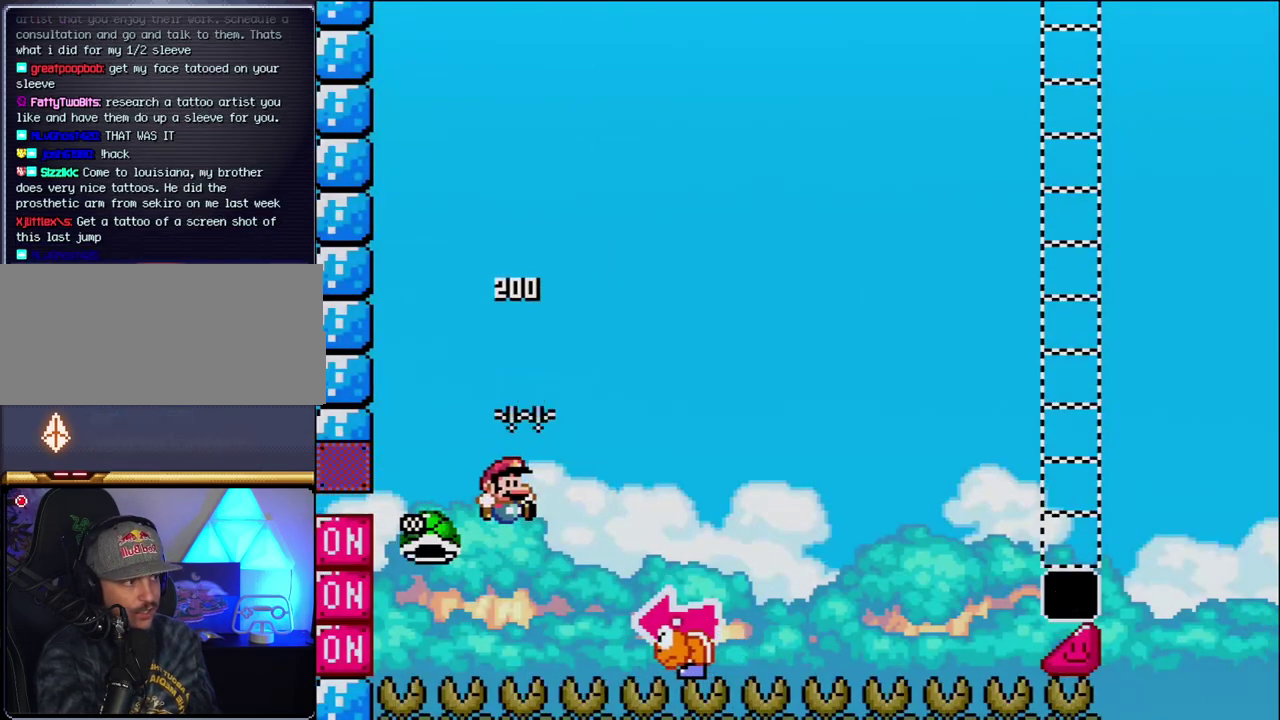
{"buttons": ["B", "Y", "DPAD_LEFT"], "events": [[83, "Y", "down"], [417, "DPAD_RIGHT", "up"], [450, "DPAD_LEFT", "down"]]}
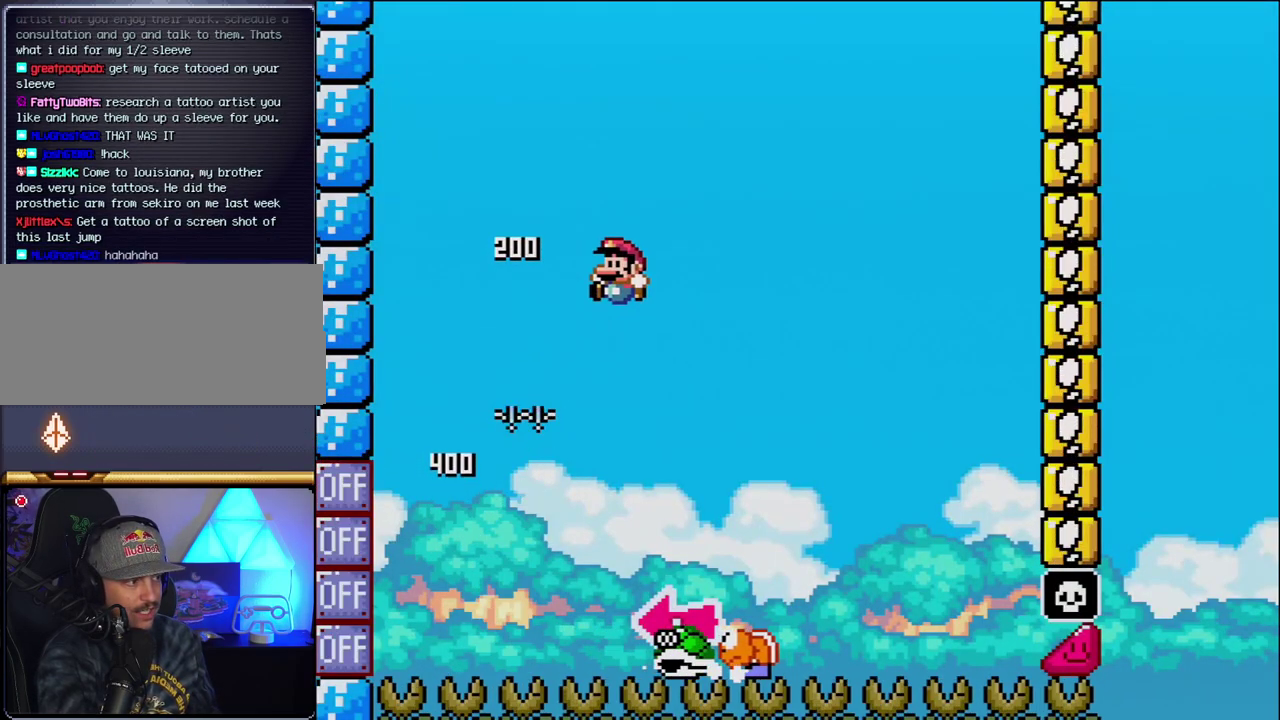
{"buttons": ["B", "Y"], "events": [[117, "B", "up"], [117, "DPAD_LEFT", "up"], [150, "DPAD_RIGHT", "down"], [400, "B", "down"], [483, "DPAD_RIGHT", "up"]]}
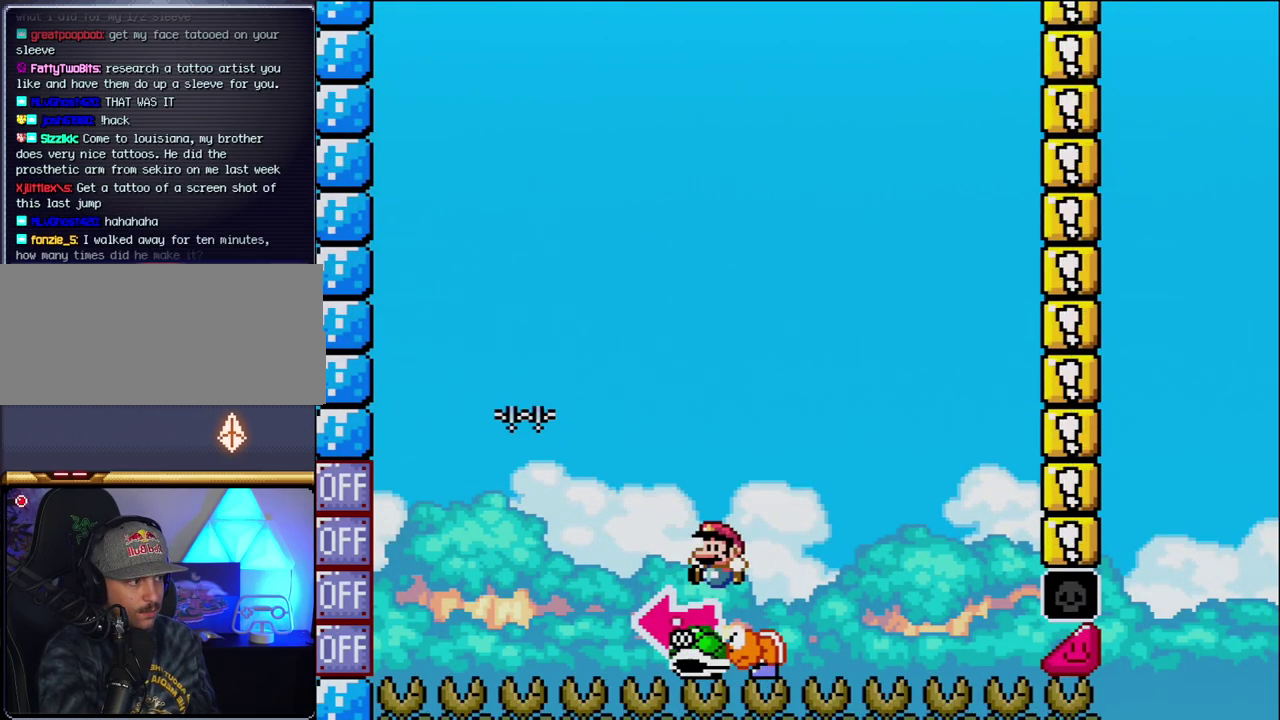
{"buttons": ["B", "Y", "DPAD_RIGHT"], "events": [[17, "DPAD_LEFT", "down"], [200, "Y", "up"], [267, "DPAD_LEFT", "up"], [367, "Y", "down"], [433, "DPAD_RIGHT", "down"]]}
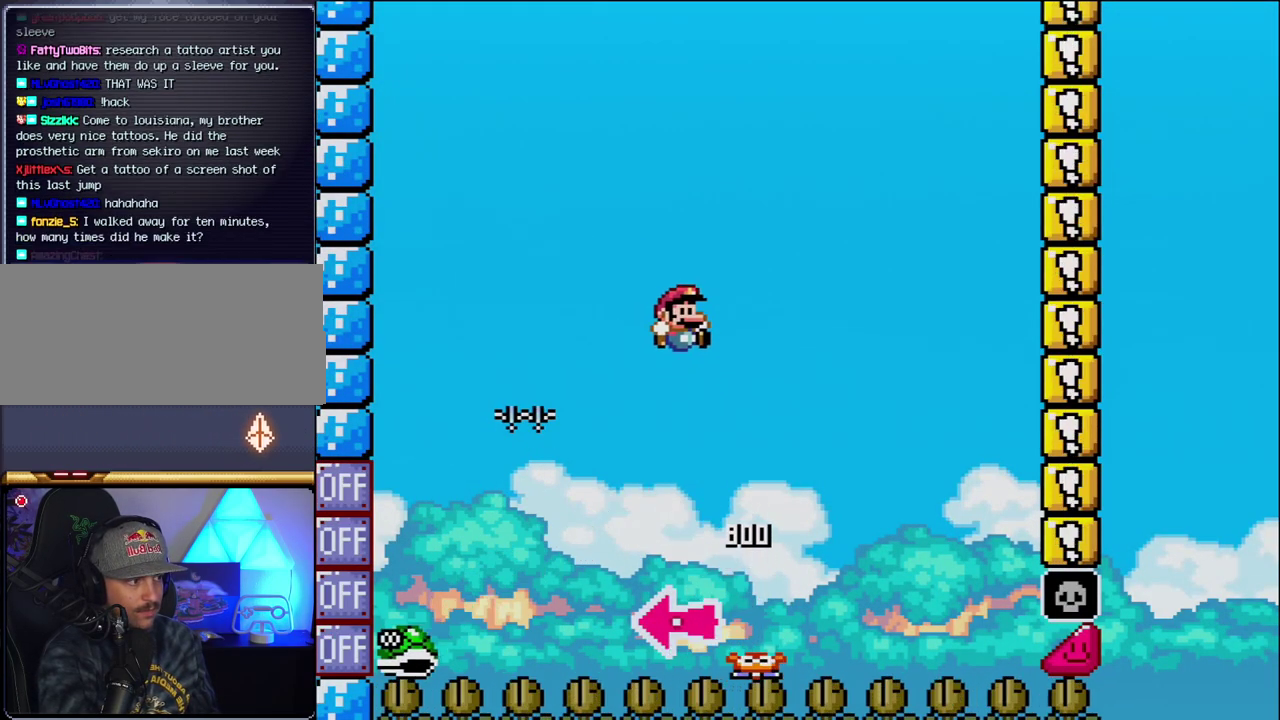
{"buttons": ["B", "Y", "DPAD_RIGHT"], "events": [[200, "DPAD_RIGHT", "up"], [333, "DPAD_RIGHT", "down"]]}
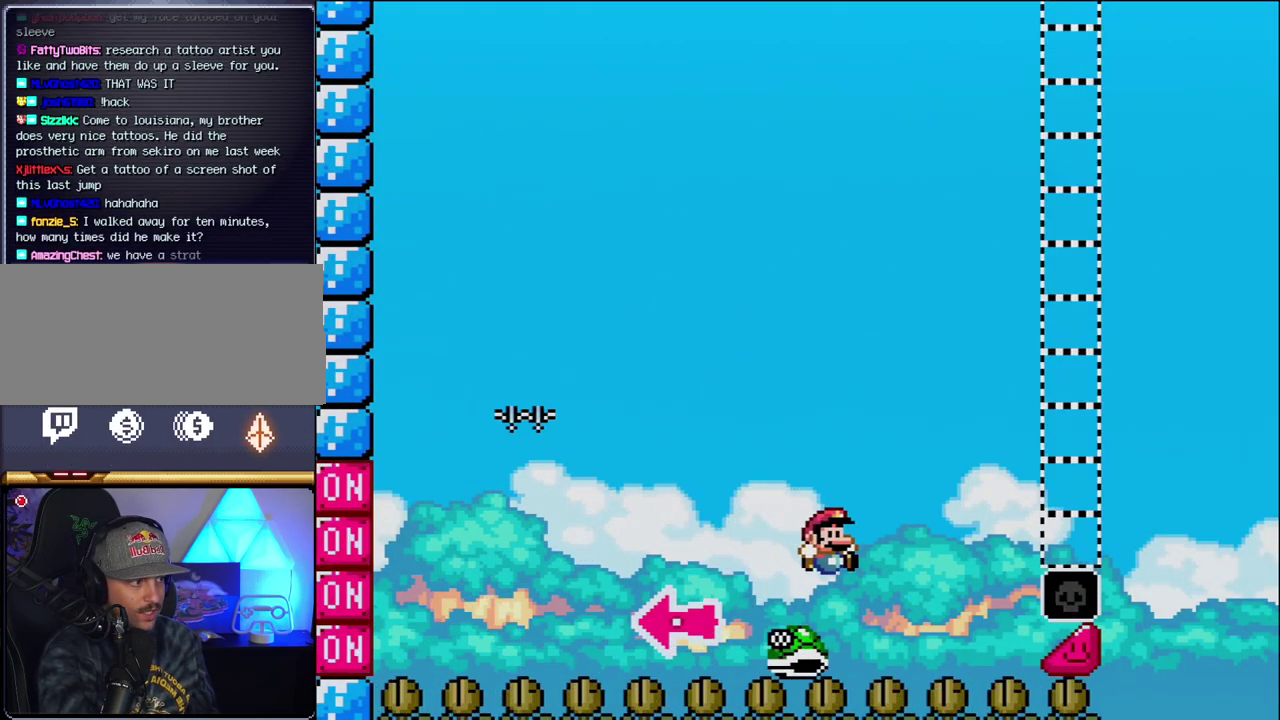
{"buttons": ["B", "Y", "DPAD_RIGHT"], "events": []}